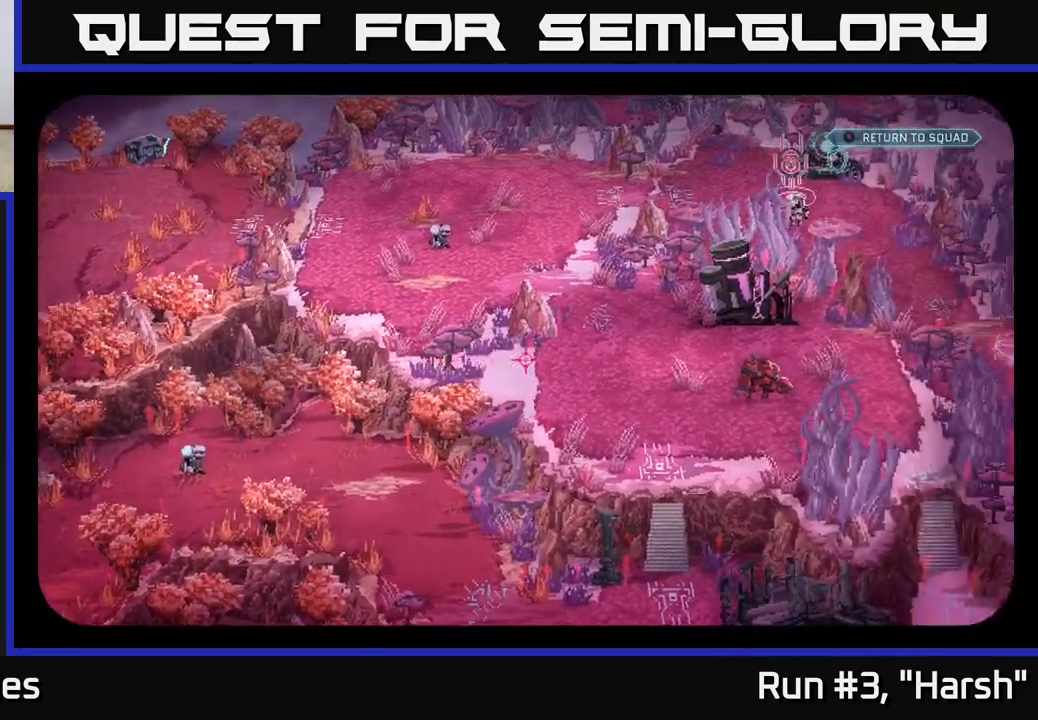
Gameplay with a controller (Xbox layout); each line is a JSON object with the inputs held at the frame after it. "events" lists button and stick changes between this image and that frame as [ms after this image, input, new state], when the widget could be followed in between.
{"buttons": [], "left_stick": "center", "right_stick": "down-left", "events": [[400, "right_stick", "down"], [467, "right_stick", "down-left"]]}
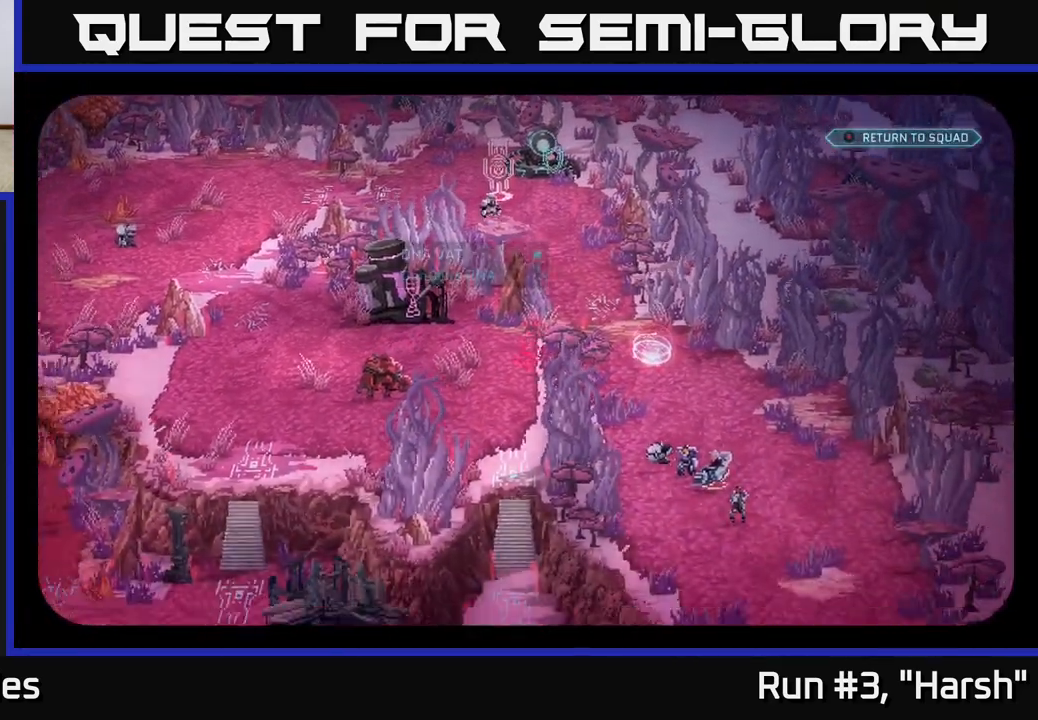
{"buttons": [], "left_stick": "center", "right_stick": "center", "events": [[217, "right_stick", "center"]]}
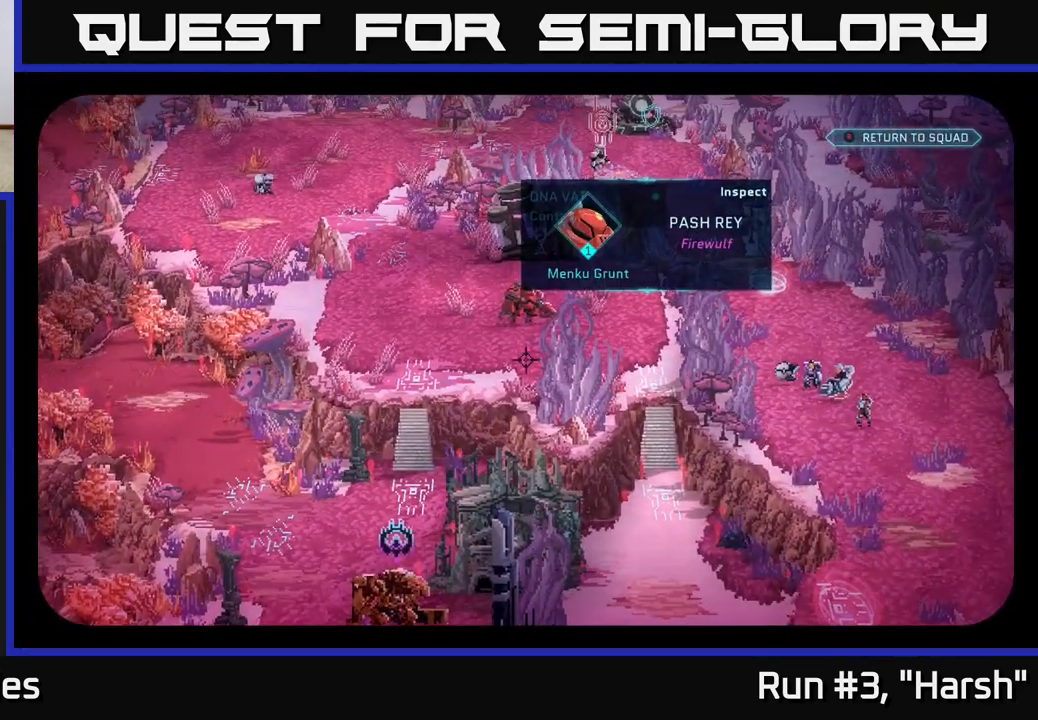
{"buttons": [], "left_stick": "center", "right_stick": "up-left", "events": [[450, "right_stick", "up-left"]]}
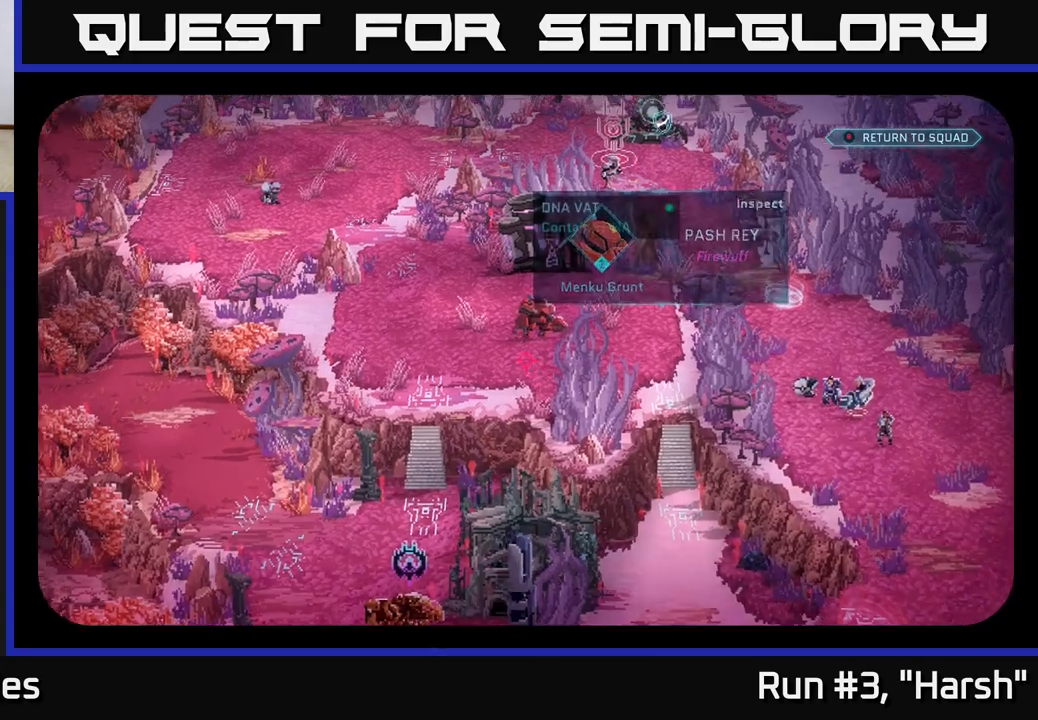
{"buttons": [], "left_stick": "center", "right_stick": "center", "events": [[100, "right_stick", "up"], [300, "right_stick", "center"]]}
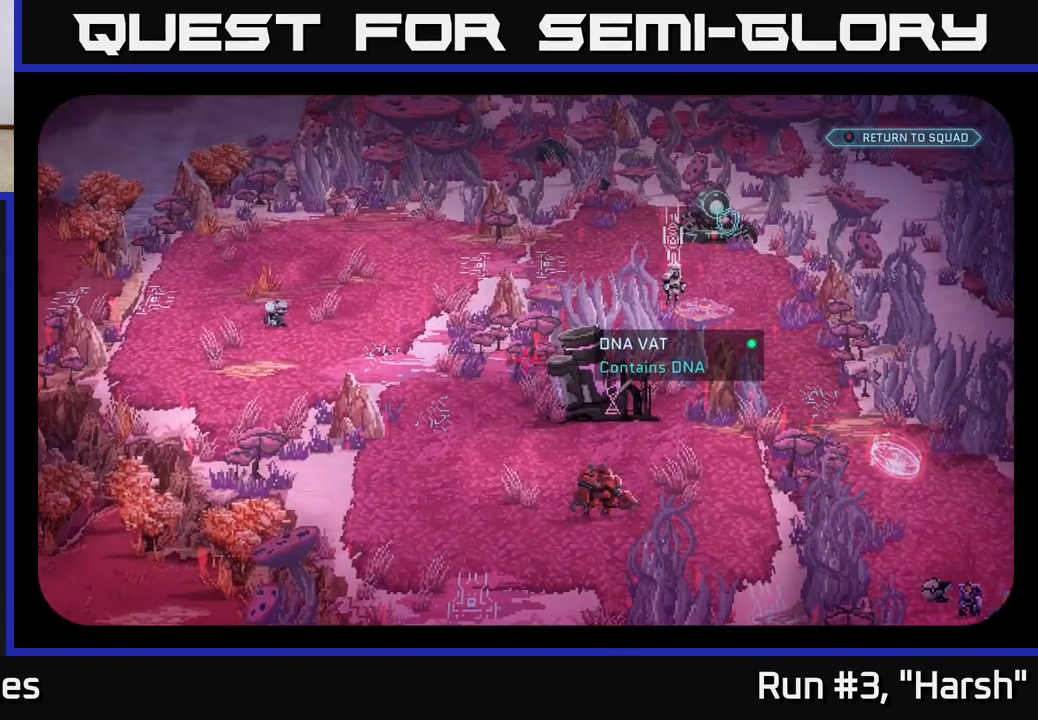
{"buttons": [], "left_stick": "center", "right_stick": "center", "events": [[100, "right_stick", "down-right"], [367, "right_stick", "down-left"], [417, "right_stick", "center"]]}
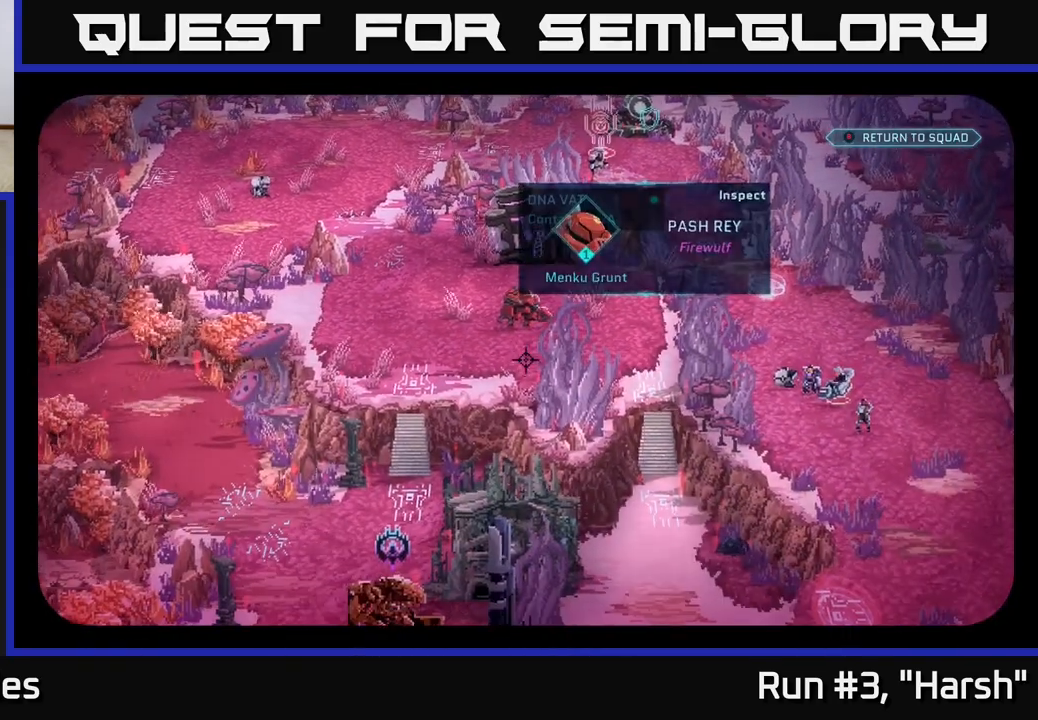
{"buttons": [], "left_stick": "center", "right_stick": "up", "events": [[333, "right_stick", "up"]]}
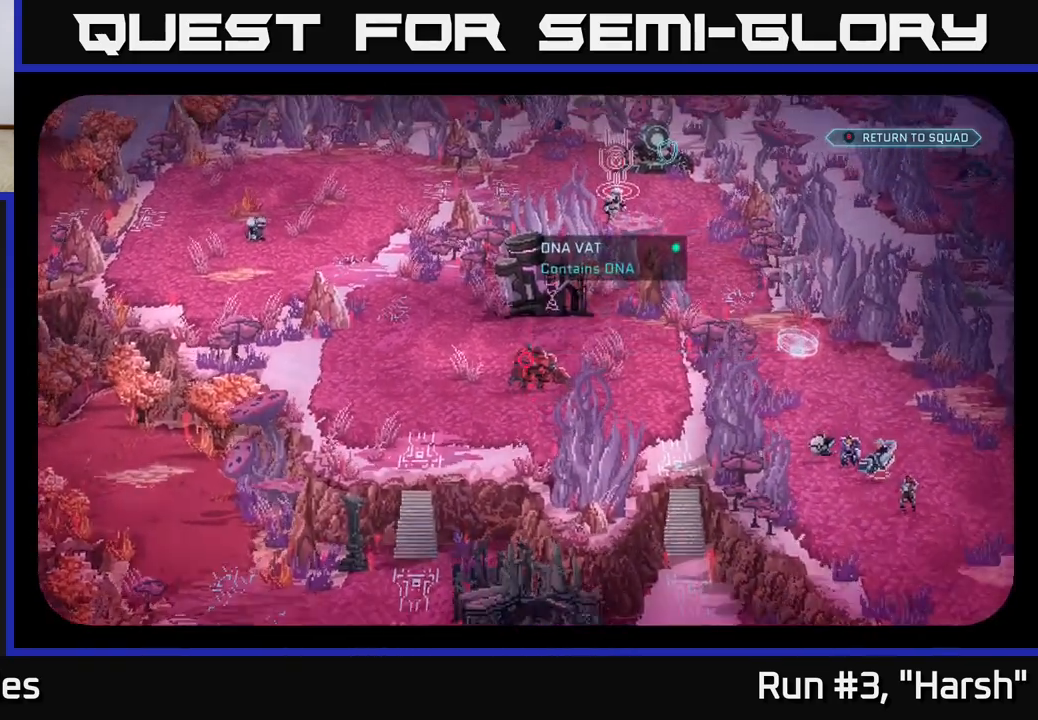
{"buttons": [], "left_stick": "center", "right_stick": "down", "events": [[33, "right_stick", "left"], [100, "right_stick", "down-left"], [283, "right_stick", "down"]]}
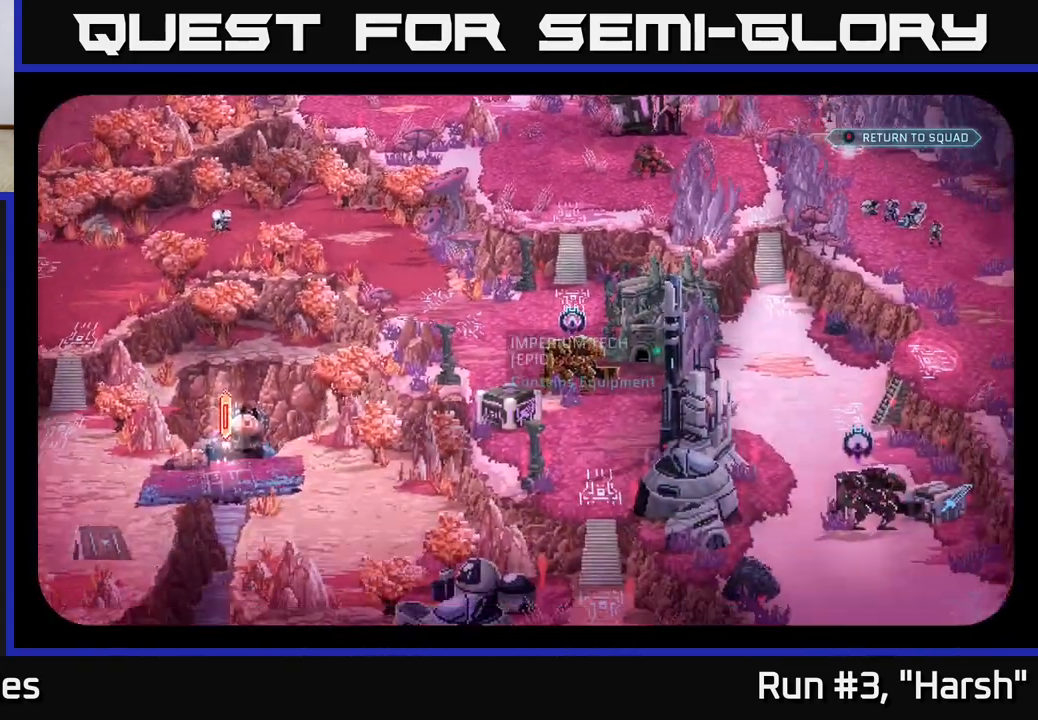
{"buttons": [], "left_stick": "center", "right_stick": "center", "events": [[133, "right_stick", "center"]]}
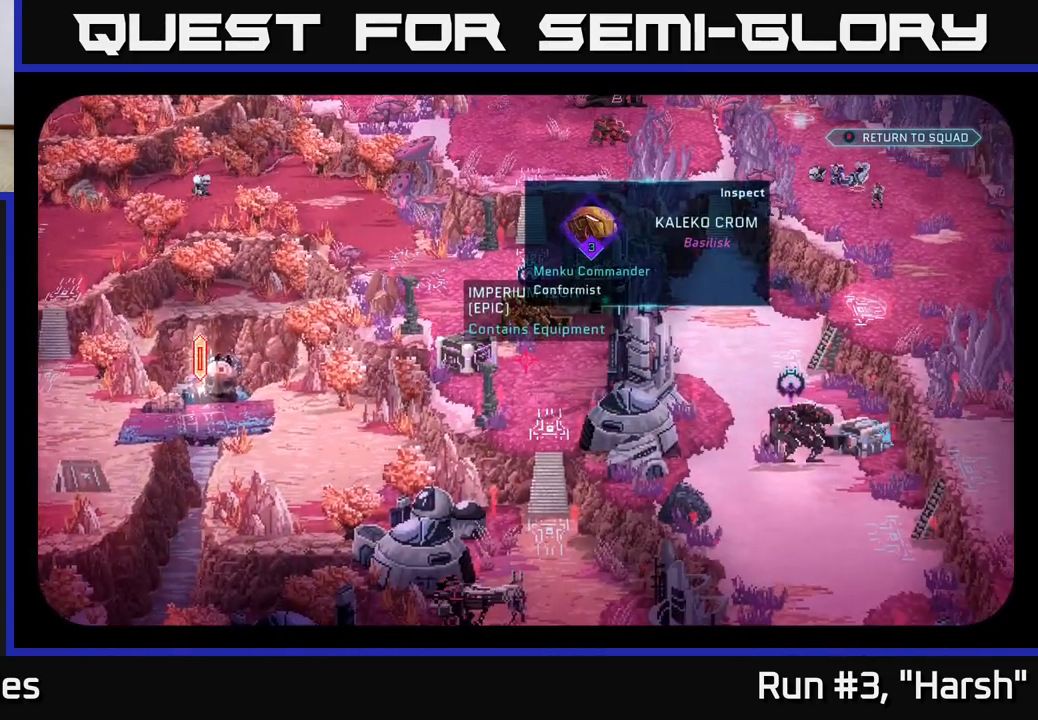
{"buttons": [], "left_stick": "center", "right_stick": "center", "events": [[367, "right_stick", "up"], [483, "right_stick", "center"]]}
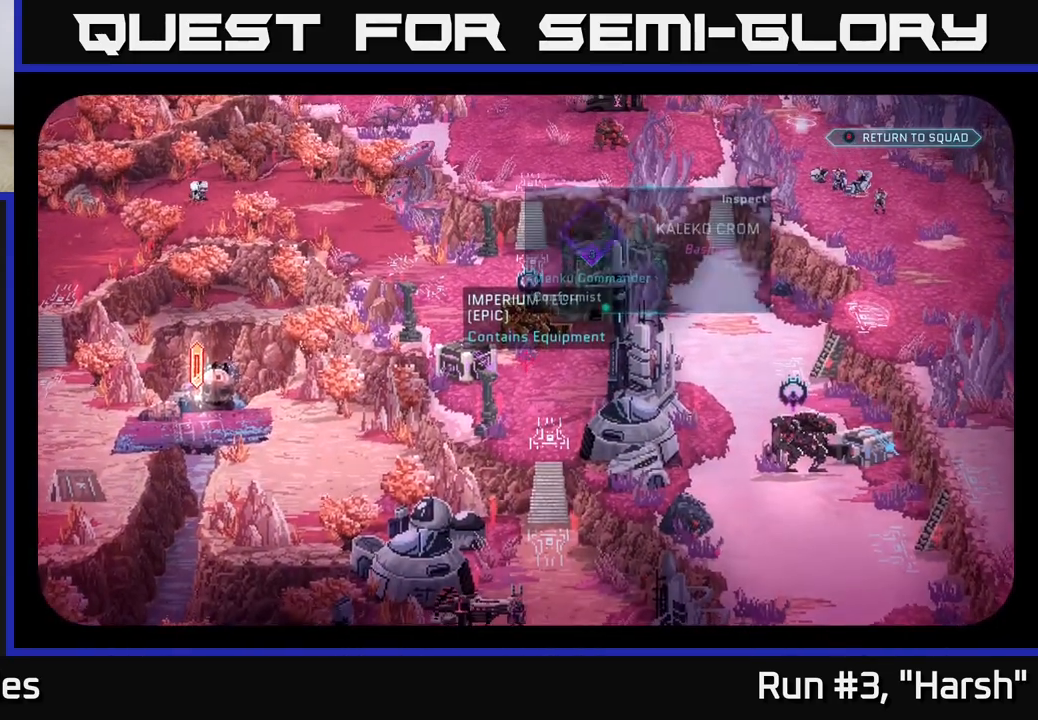
{"buttons": [], "left_stick": "center", "right_stick": "up-right", "events": [[217, "right_stick", "up-right"]]}
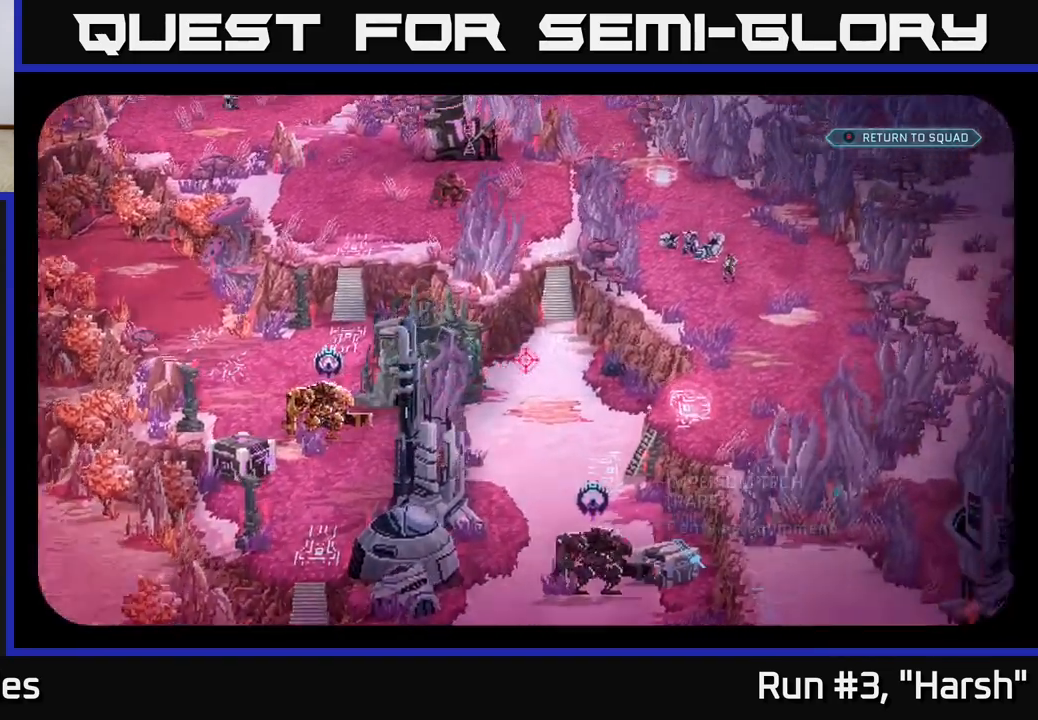
{"buttons": [], "left_stick": "center", "right_stick": "down-left", "events": [[250, "right_stick", "center"], [467, "right_stick", "down-left"]]}
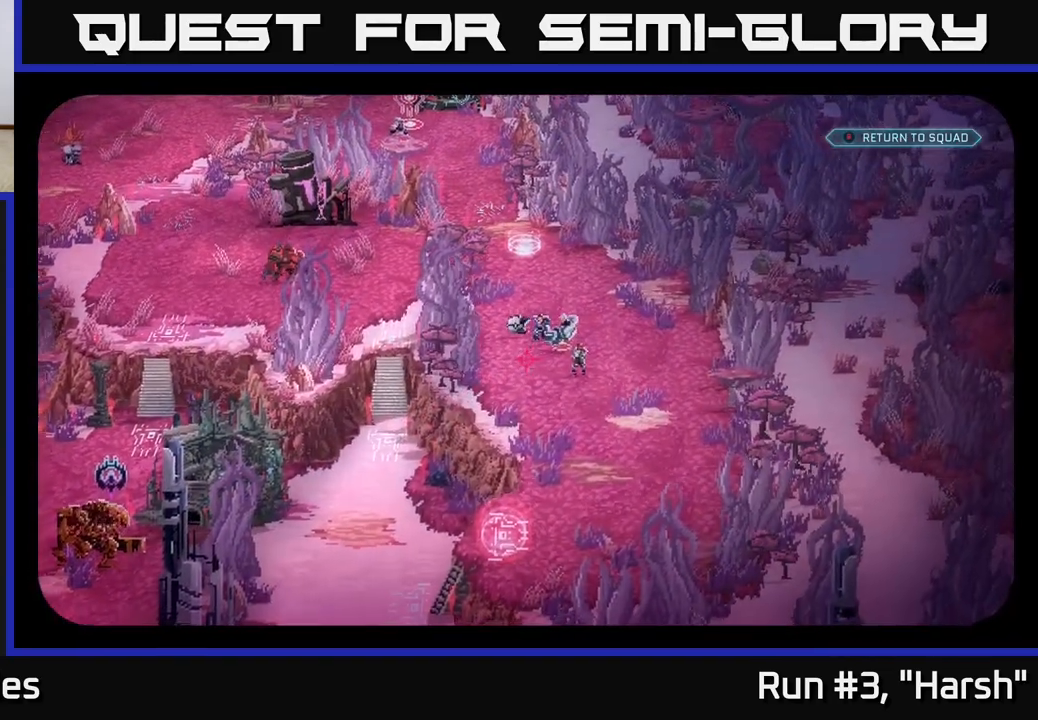
{"buttons": [], "left_stick": "center", "right_stick": "center", "events": [[217, "right_stick", "center"]]}
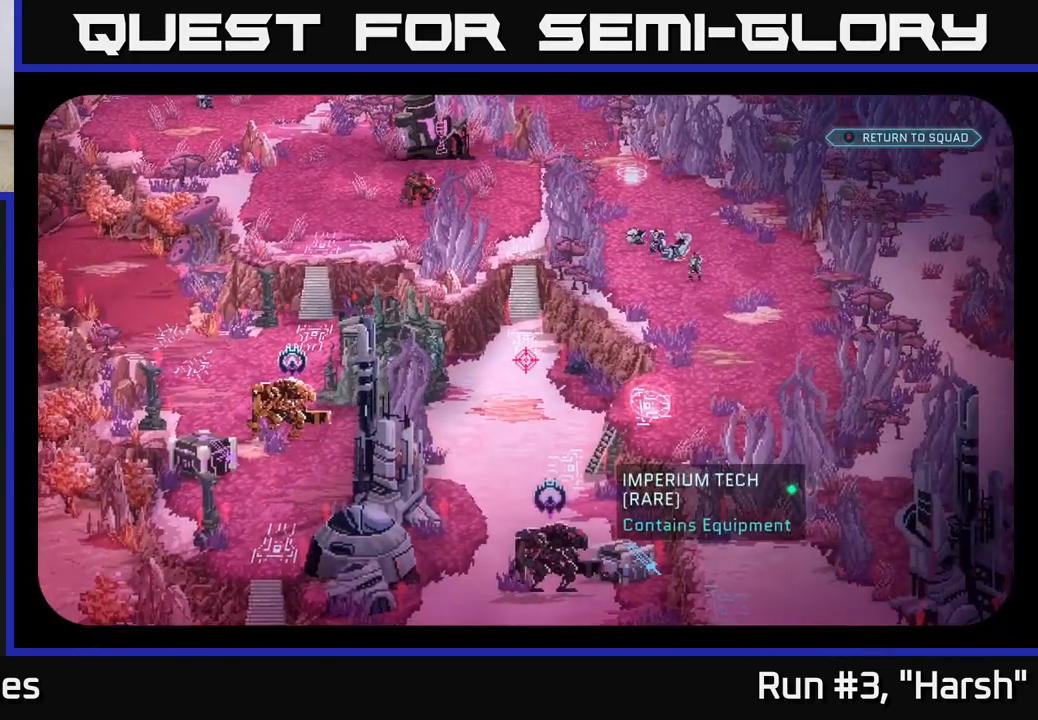
{"buttons": [], "left_stick": "center", "right_stick": "center", "events": []}
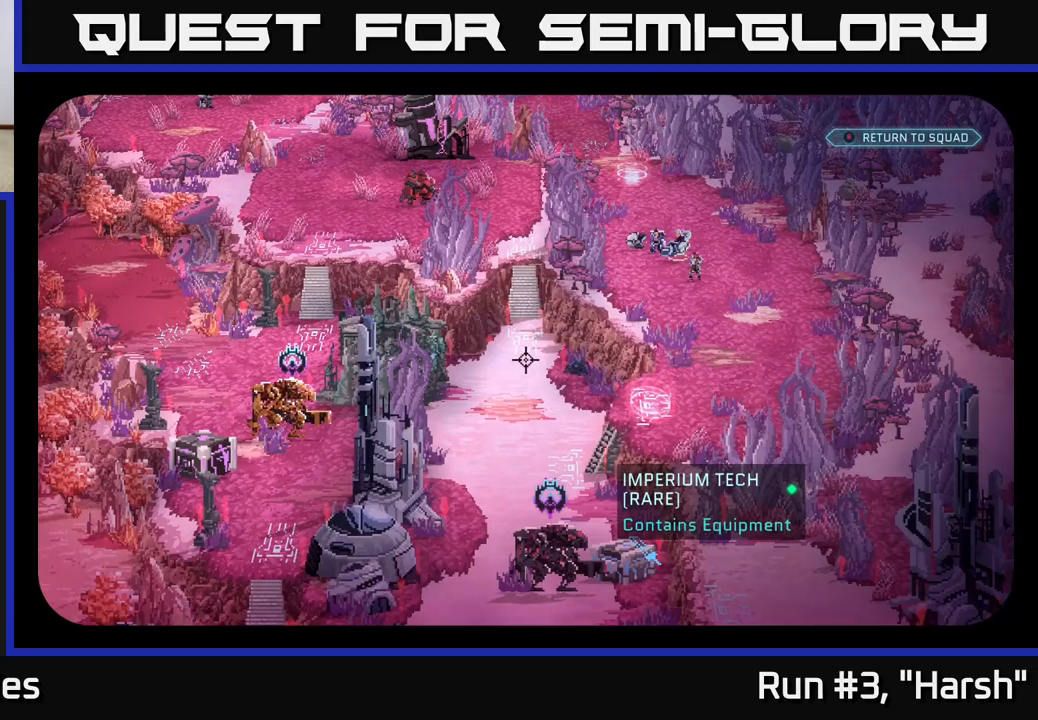
{"buttons": [], "left_stick": "center", "right_stick": "up-left", "events": [[133, "right_stick", "up"], [233, "right_stick", "up-left"]]}
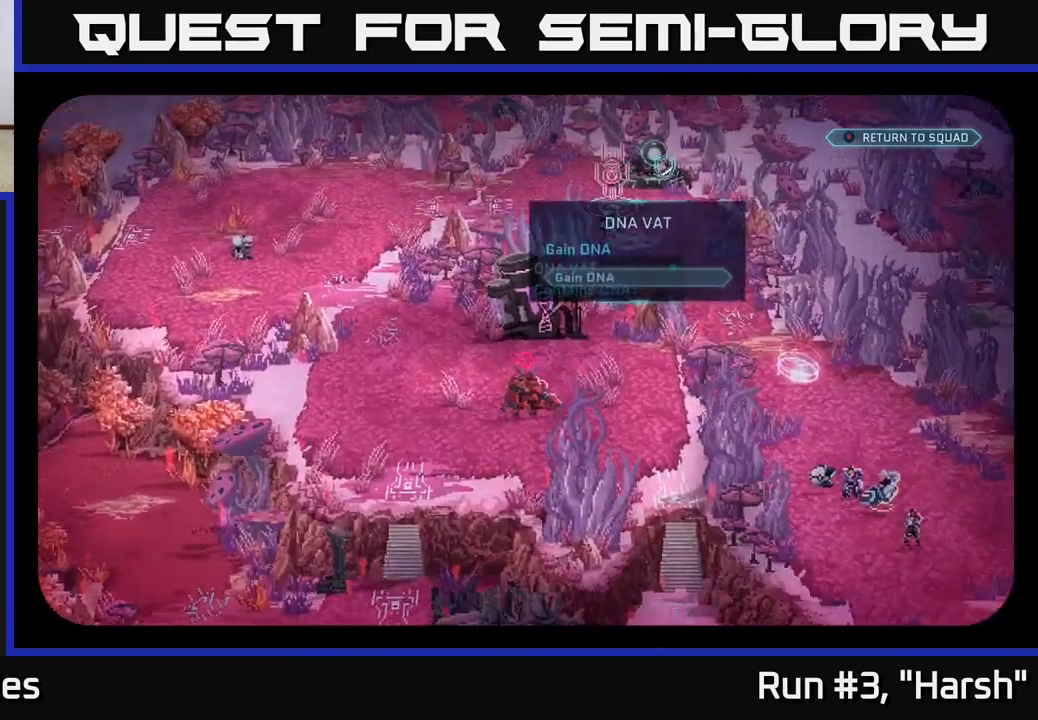
{"buttons": [], "left_stick": "center", "right_stick": "center", "events": [[67, "right_stick", "center"]]}
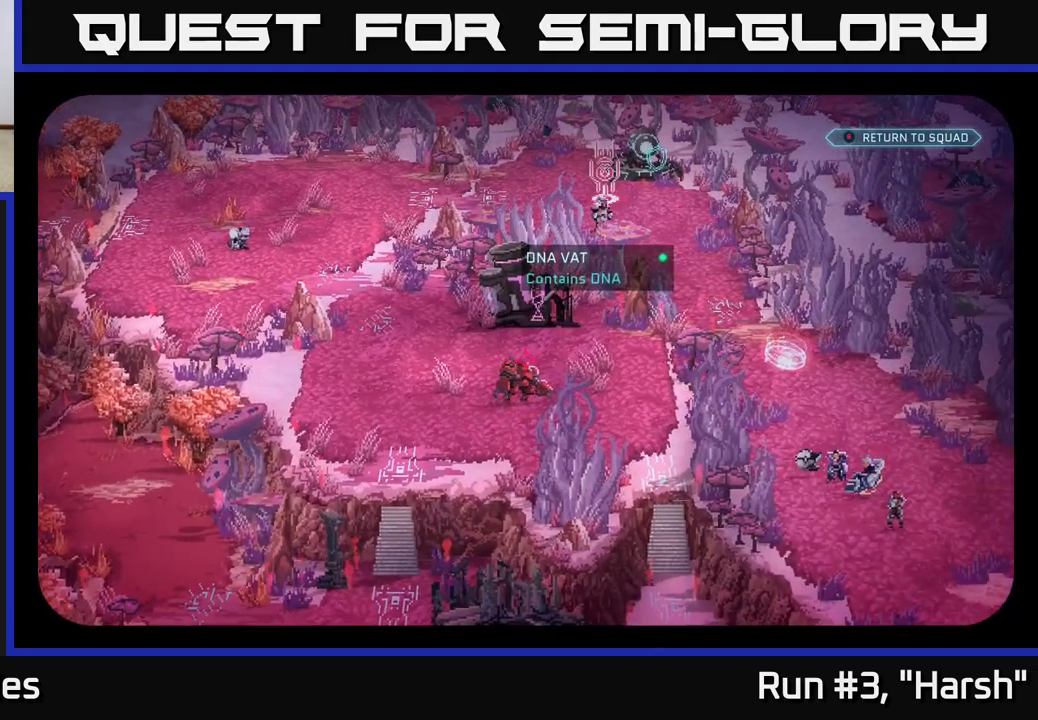
{"buttons": [], "left_stick": "center", "right_stick": "center", "events": [[233, "right_stick", "down-right"], [367, "right_stick", "center"]]}
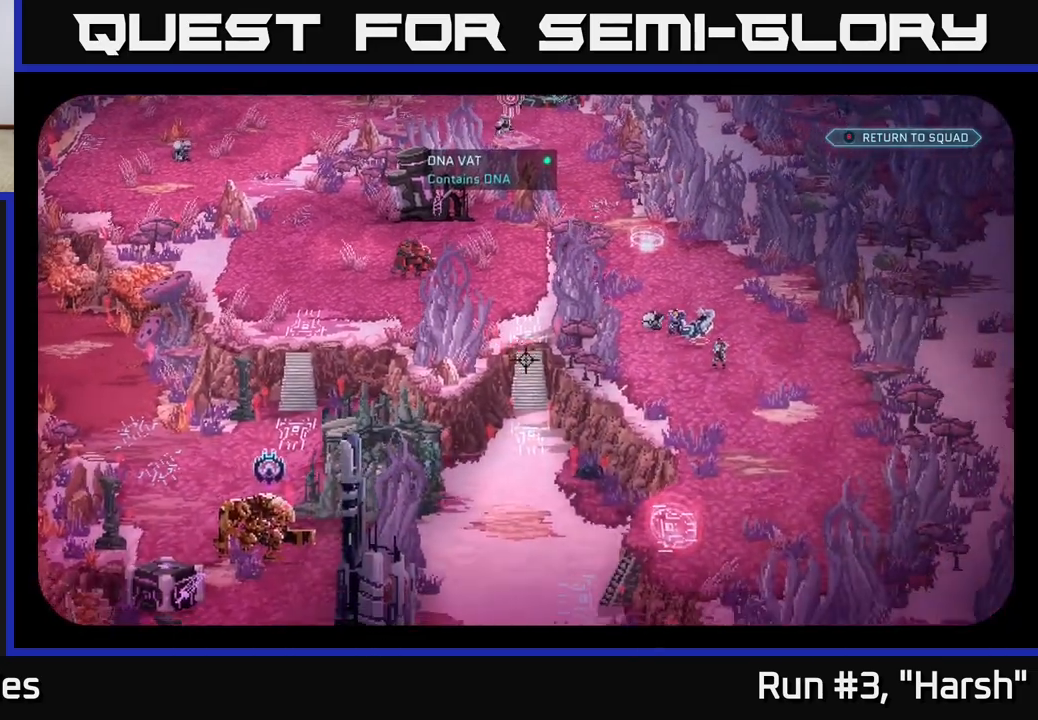
{"buttons": [], "left_stick": "center", "right_stick": "center", "events": [[33, "right_stick", "down-right"], [217, "right_stick", "down"], [350, "right_stick", "down-left"], [500, "right_stick", "center"]]}
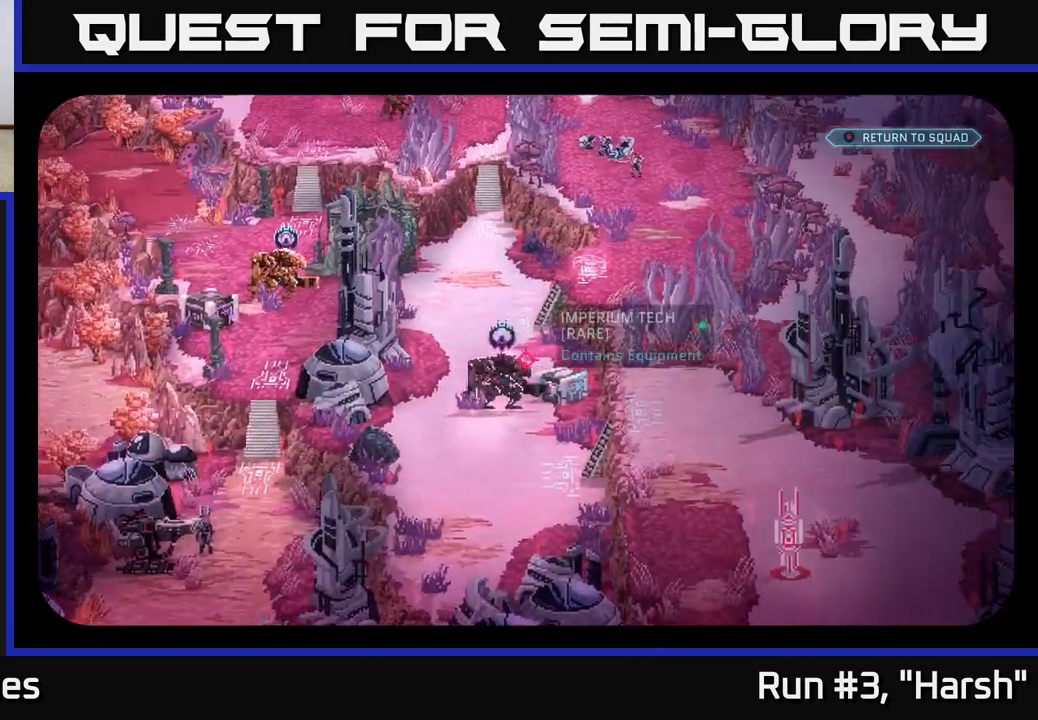
{"buttons": [], "left_stick": "center", "right_stick": "down", "events": [[300, "right_stick", "down"]]}
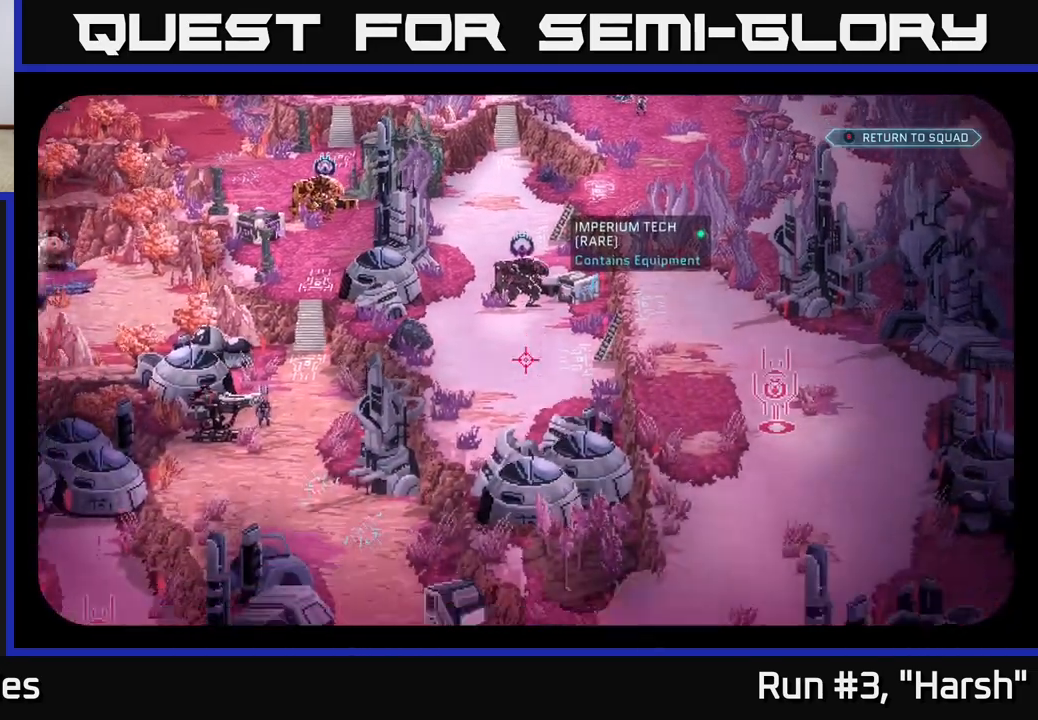
{"buttons": [], "left_stick": "center", "right_stick": "center", "events": [[100, "right_stick", "center"]]}
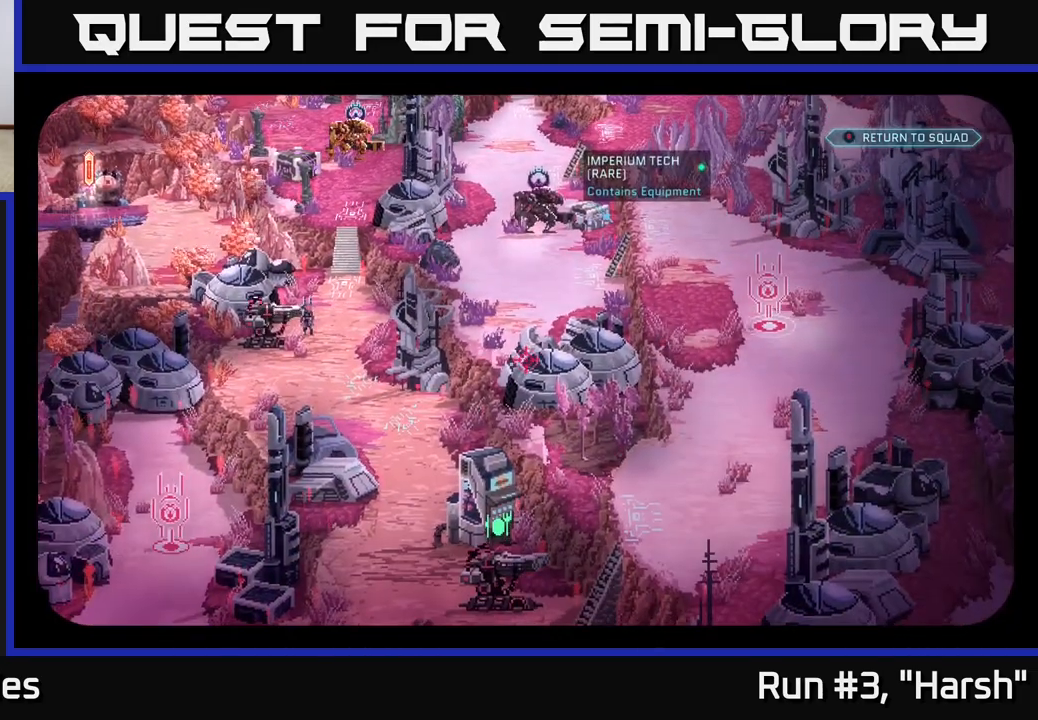
{"buttons": [], "left_stick": "center", "right_stick": "center", "events": []}
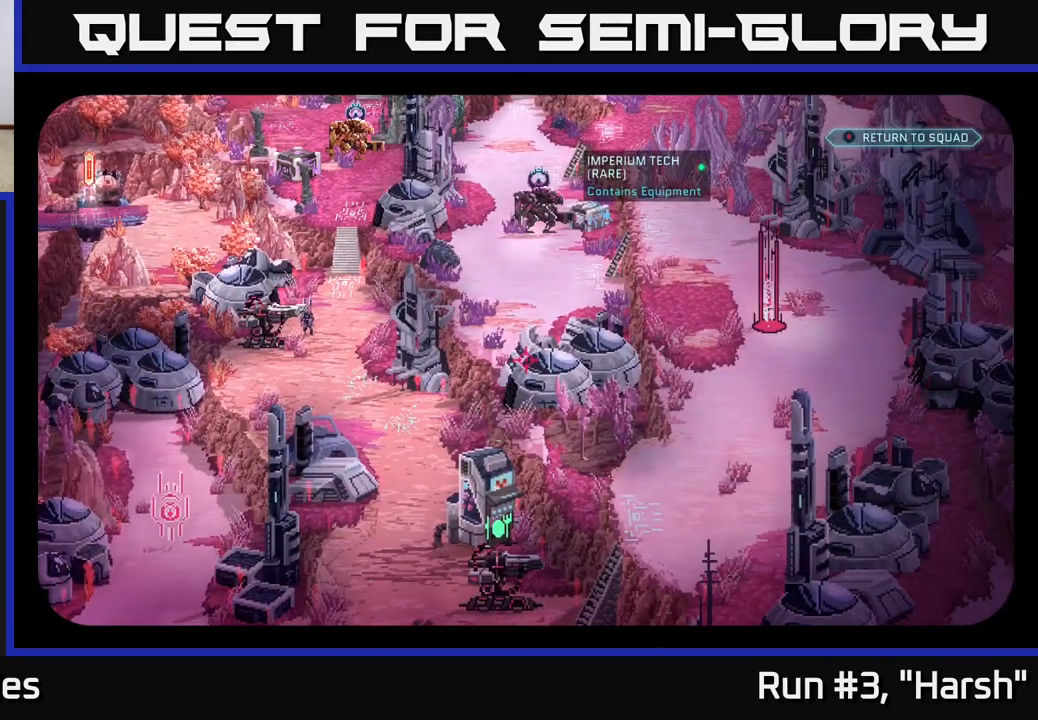
{"buttons": [], "left_stick": "center", "right_stick": "center", "events": []}
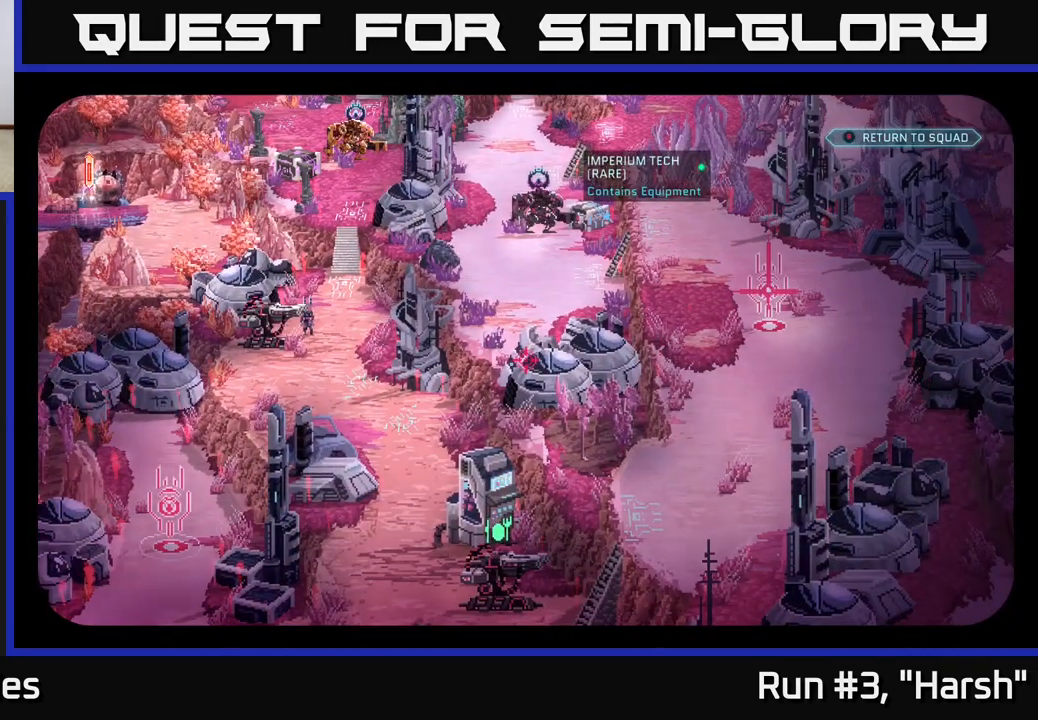
{"buttons": [], "left_stick": "center", "right_stick": "center", "events": []}
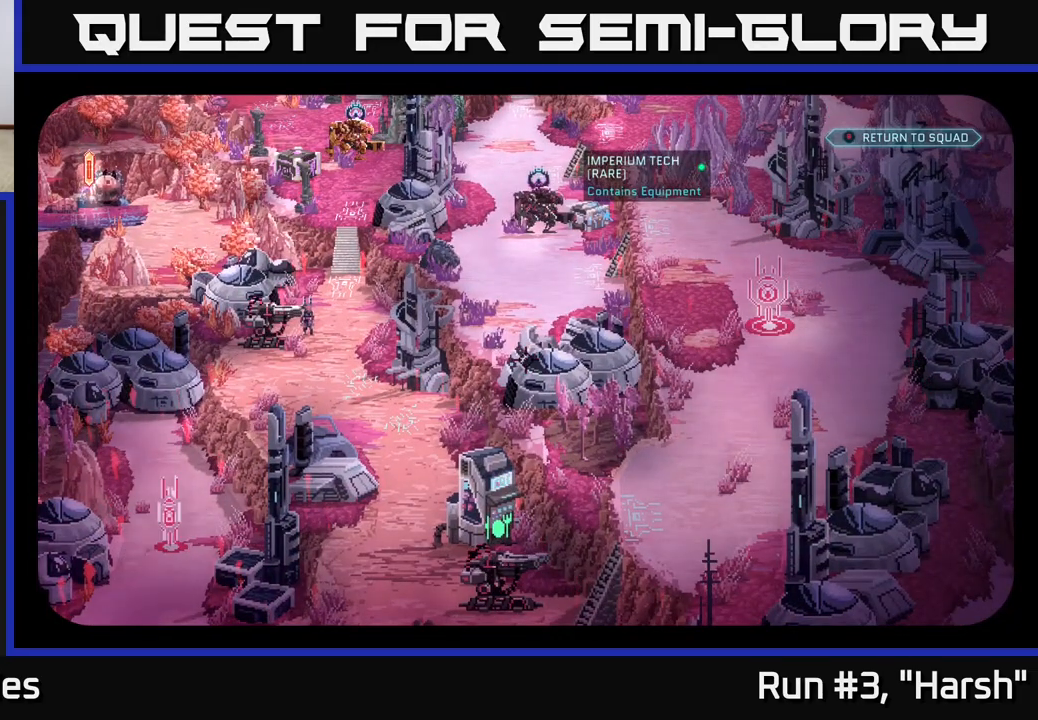
{"buttons": [], "left_stick": "center", "right_stick": "center", "events": []}
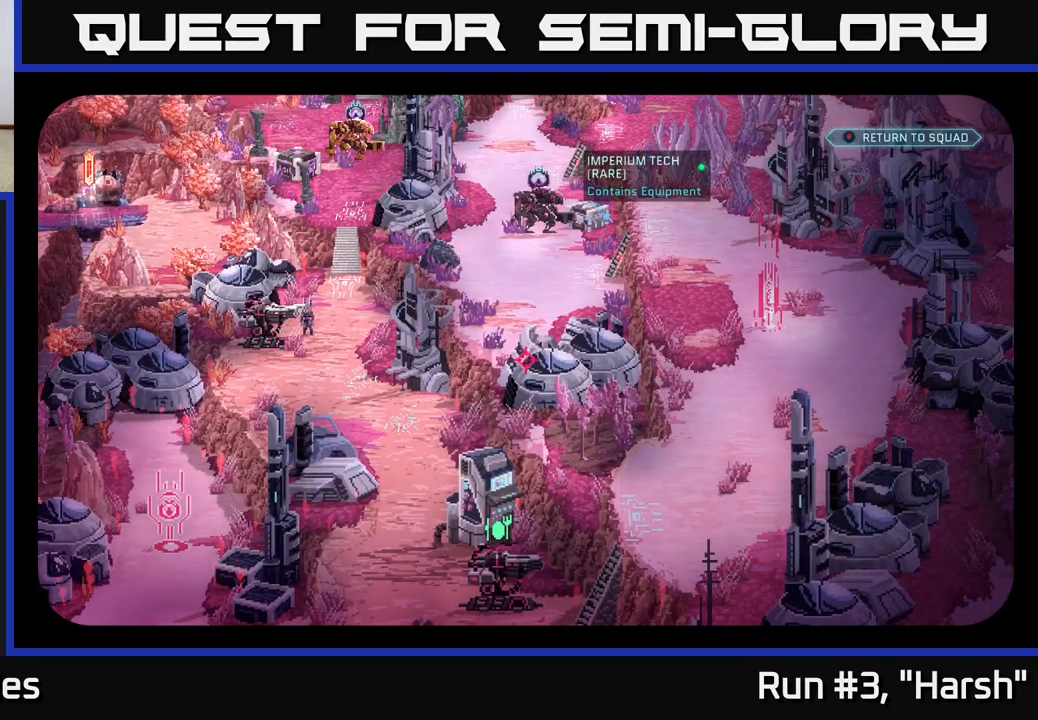
{"buttons": [], "left_stick": "center", "right_stick": "center", "events": []}
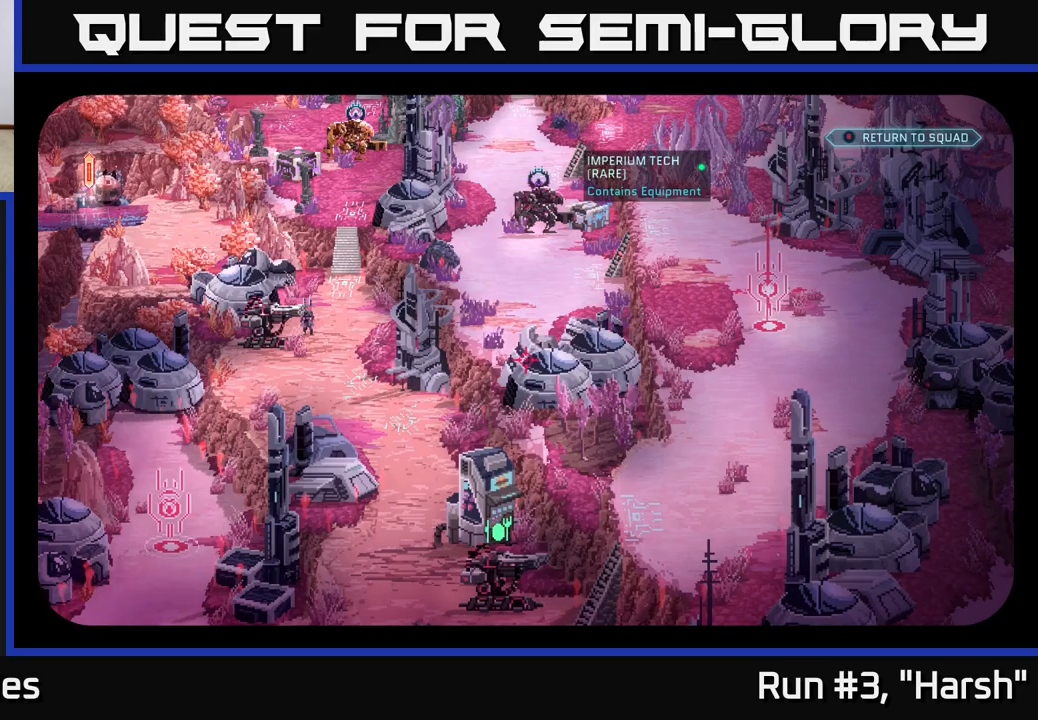
{"buttons": [], "left_stick": "center", "right_stick": "center", "events": []}
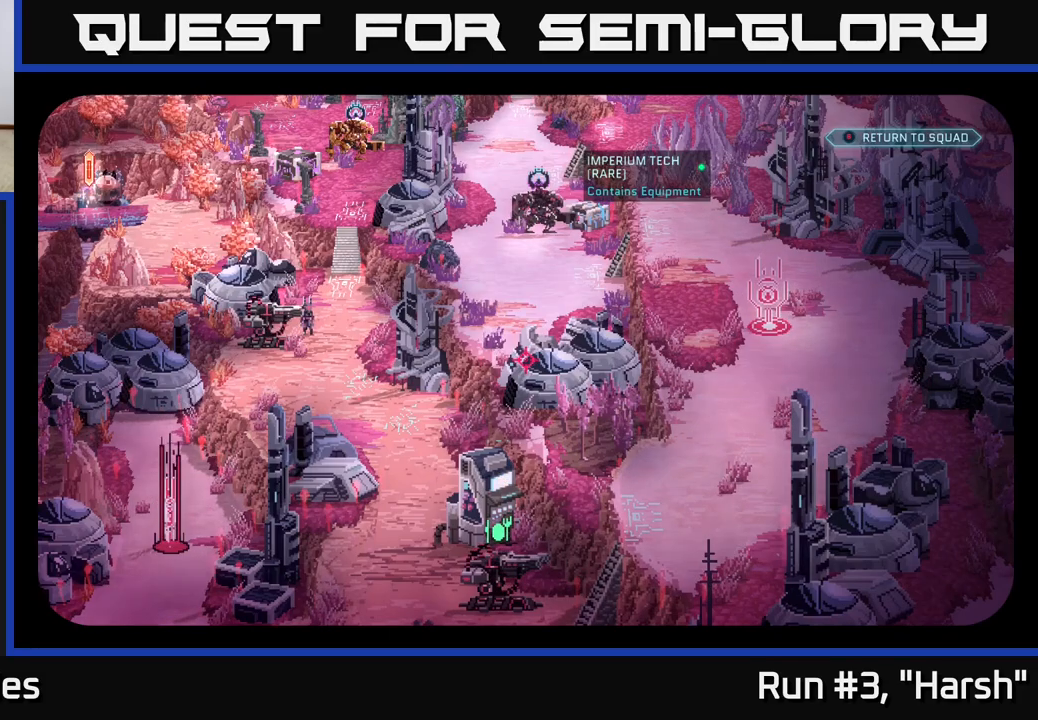
{"buttons": [], "left_stick": "center", "right_stick": "down-right", "events": [[483, "right_stick", "down-right"]]}
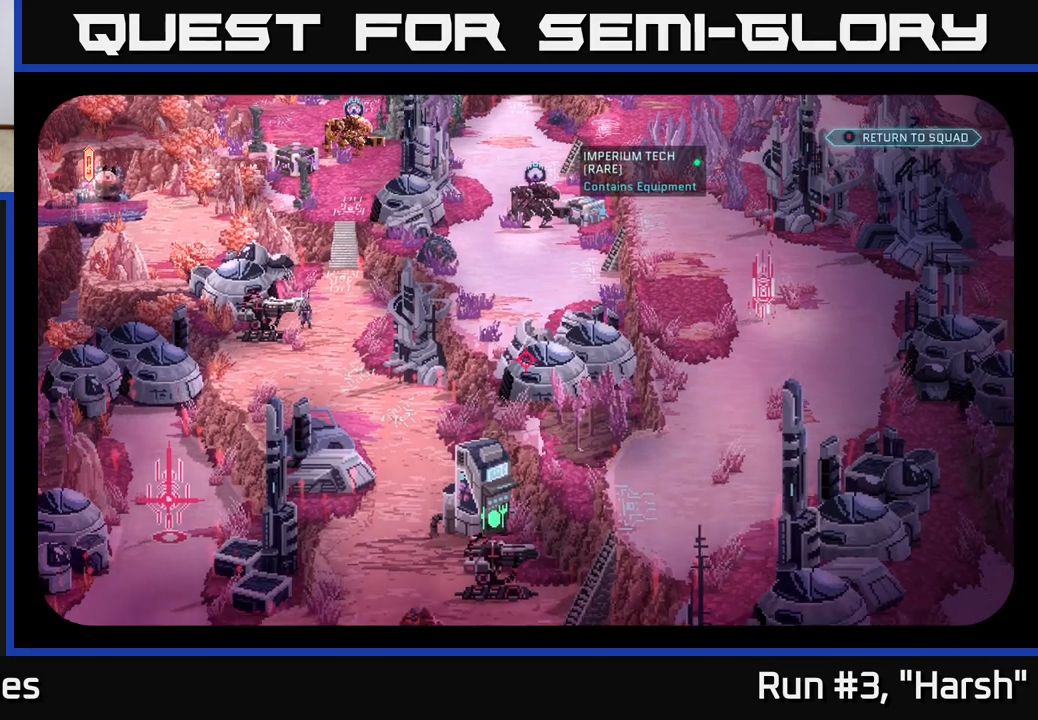
{"buttons": [], "left_stick": "center", "right_stick": "center", "events": [[167, "right_stick", "right"], [317, "right_stick", "up-right"], [433, "right_stick", "center"]]}